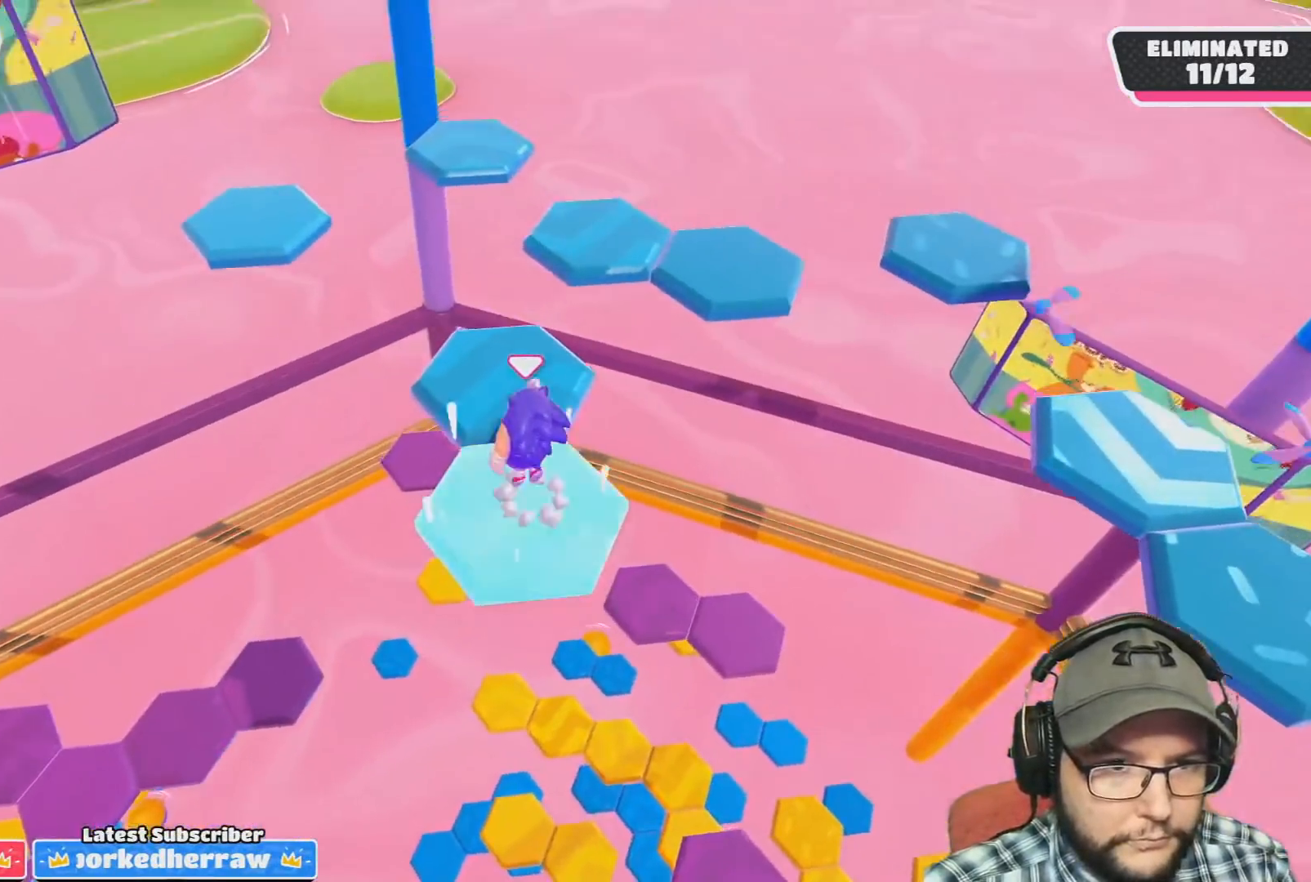
Gameplay with a controller (PlayStation layout); each line is a JSON object with the inputs held at the frame after it. "events" lists button and stick changes between this image and that frame as [ms after this image, input, new state], when the widget could be followed in between.
{"buttons": [], "left_stick": "up-right", "right_stick": "center", "events": [[100, "CROSS", "up"], [134, "left_stick", "center"], [267, "right_stick", "down-right"], [434, "left_stick", "up-right"], [467, "right_stick", "center"]]}
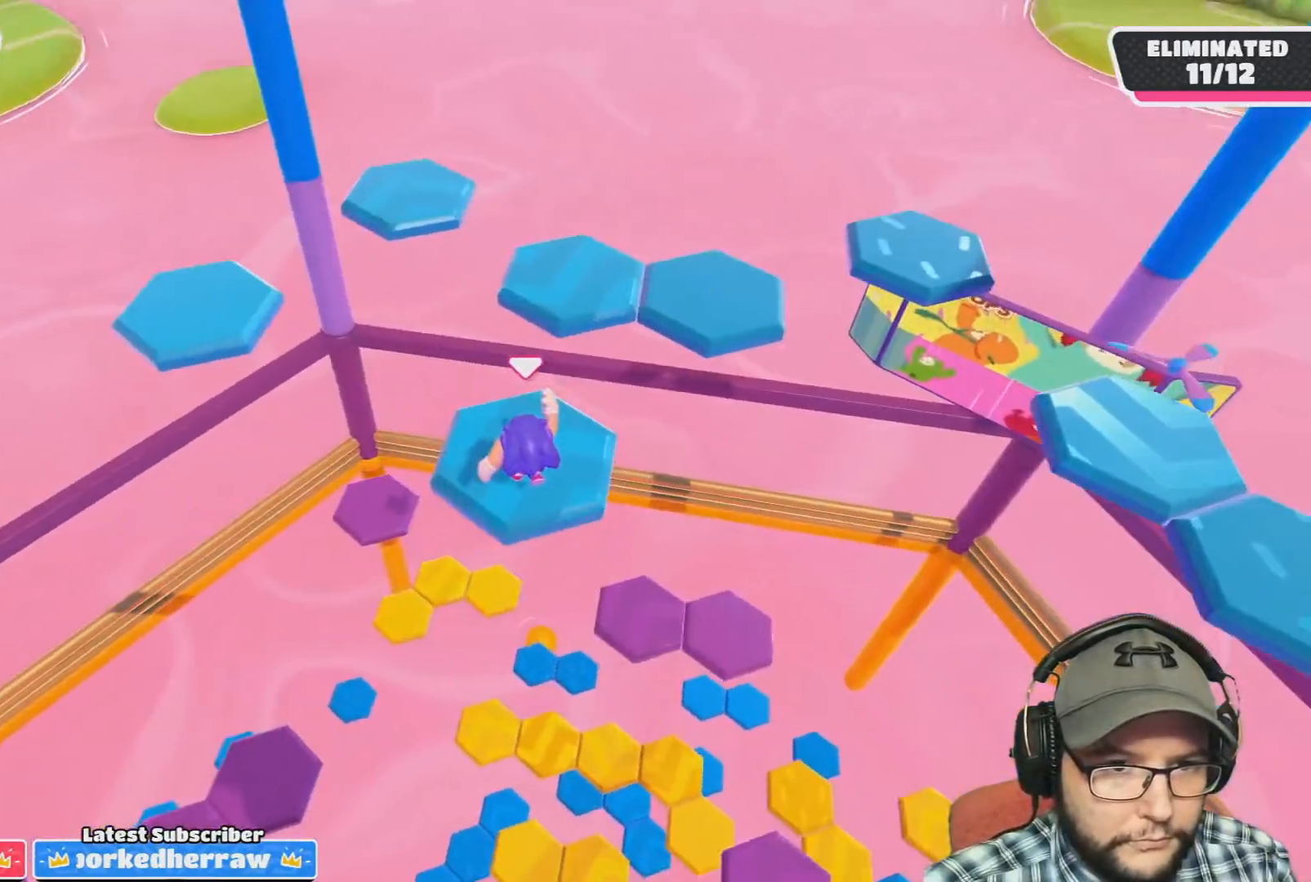
{"buttons": ["CROSS"], "left_stick": "up", "right_stick": "center", "events": [[33, "left_stick", "up"], [400, "CROSS", "down"]]}
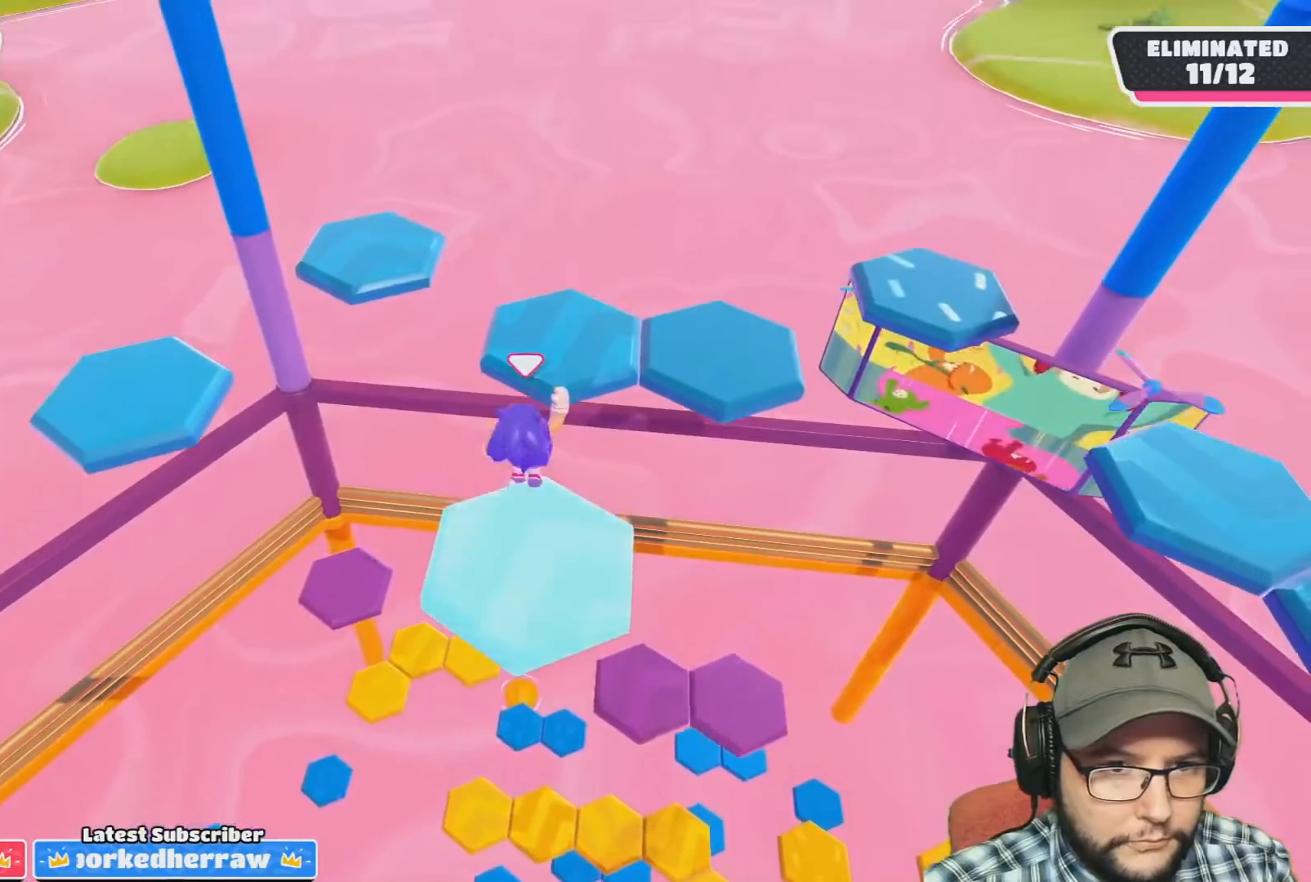
{"buttons": [], "left_stick": "center", "right_stick": "down-right", "events": [[100, "CROSS", "up"], [134, "left_stick", "center"], [267, "right_stick", "down-right"], [301, "left_stick", "down-right"], [434, "left_stick", "center"]]}
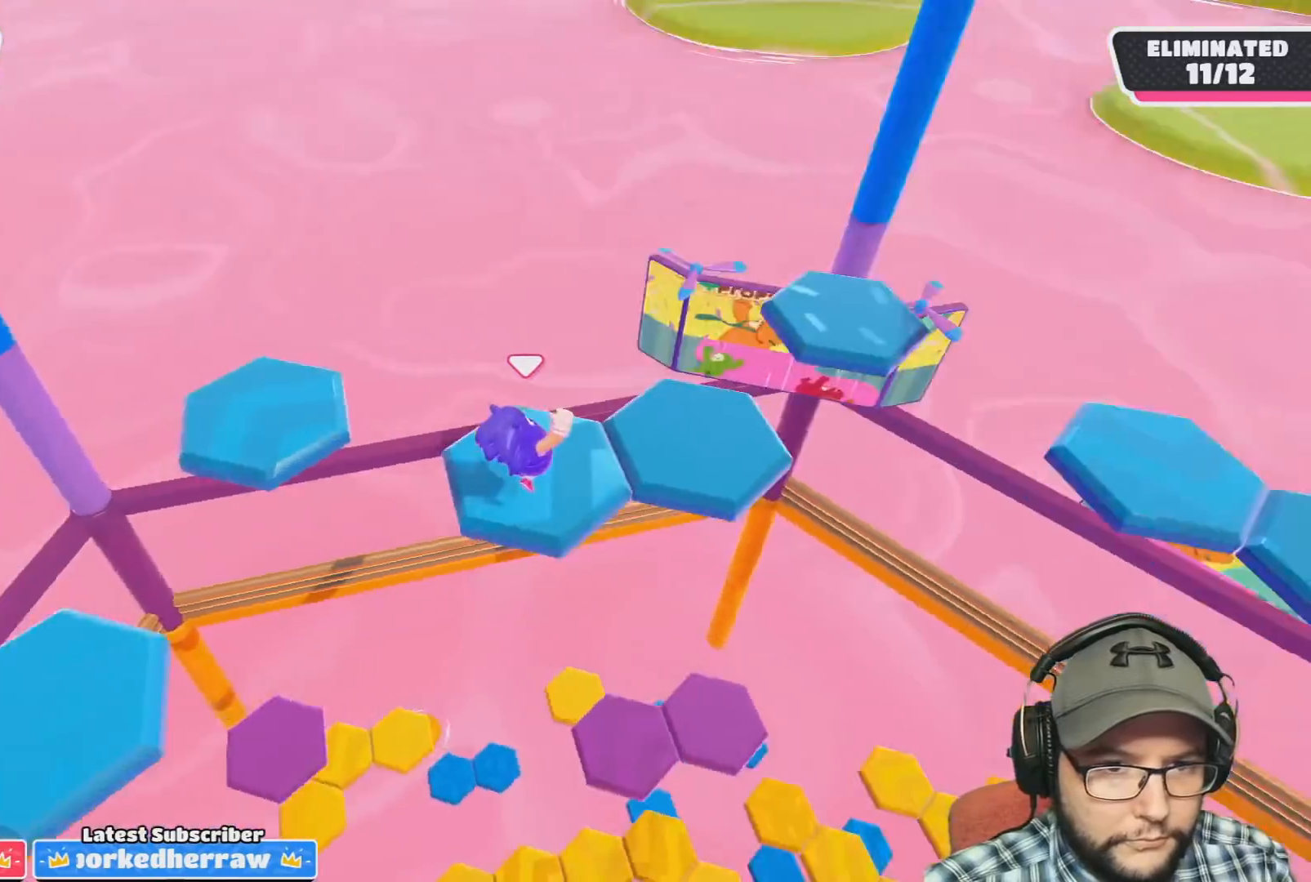
{"buttons": [], "left_stick": "up", "right_stick": "center", "events": [[300, "left_stick", "up-right"], [333, "right_stick", "center"], [400, "left_stick", "up"]]}
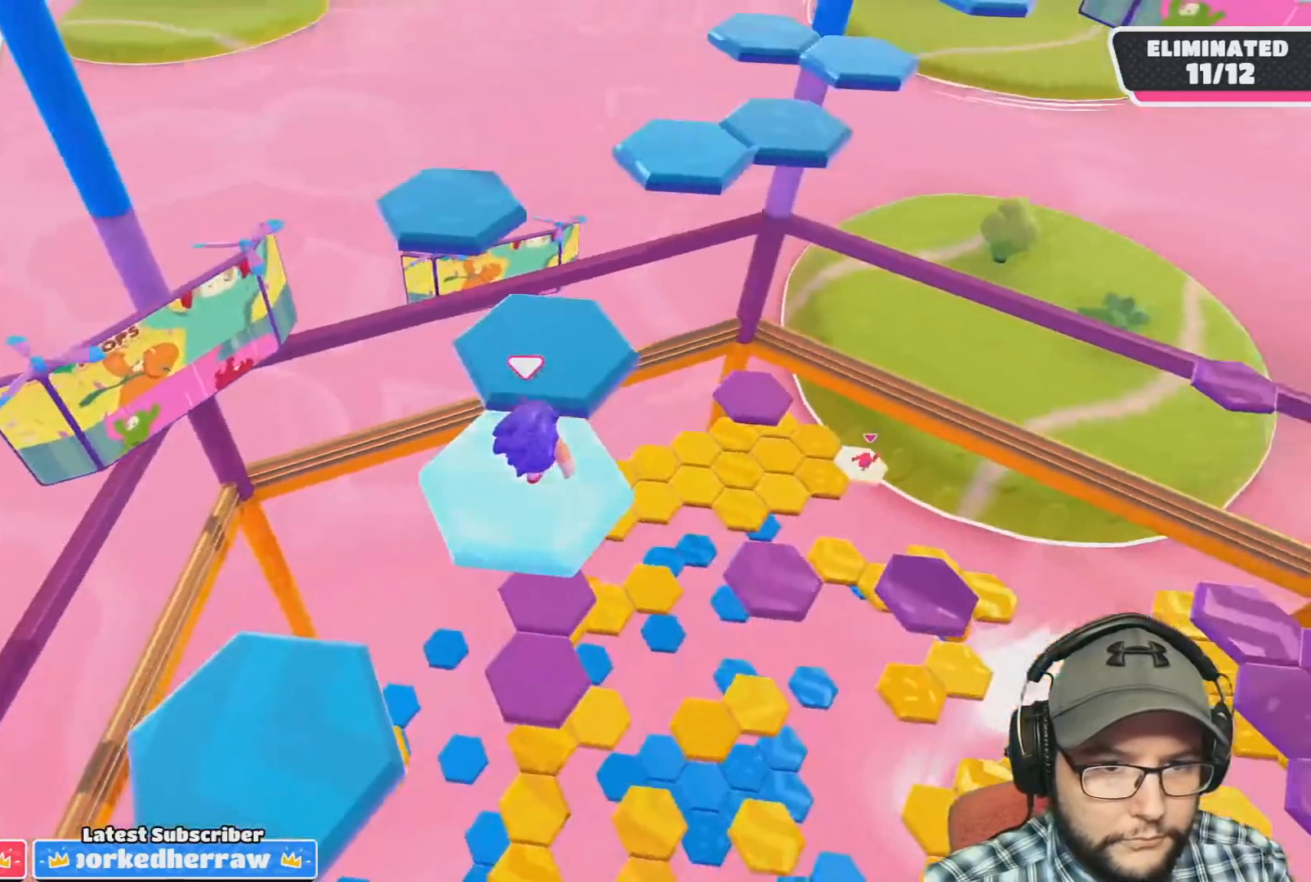
{"buttons": [], "left_stick": "center", "right_stick": "down", "events": [[34, "CROSS", "down"], [200, "CROSS", "up"], [267, "left_stick", "center"], [401, "right_stick", "down"]]}
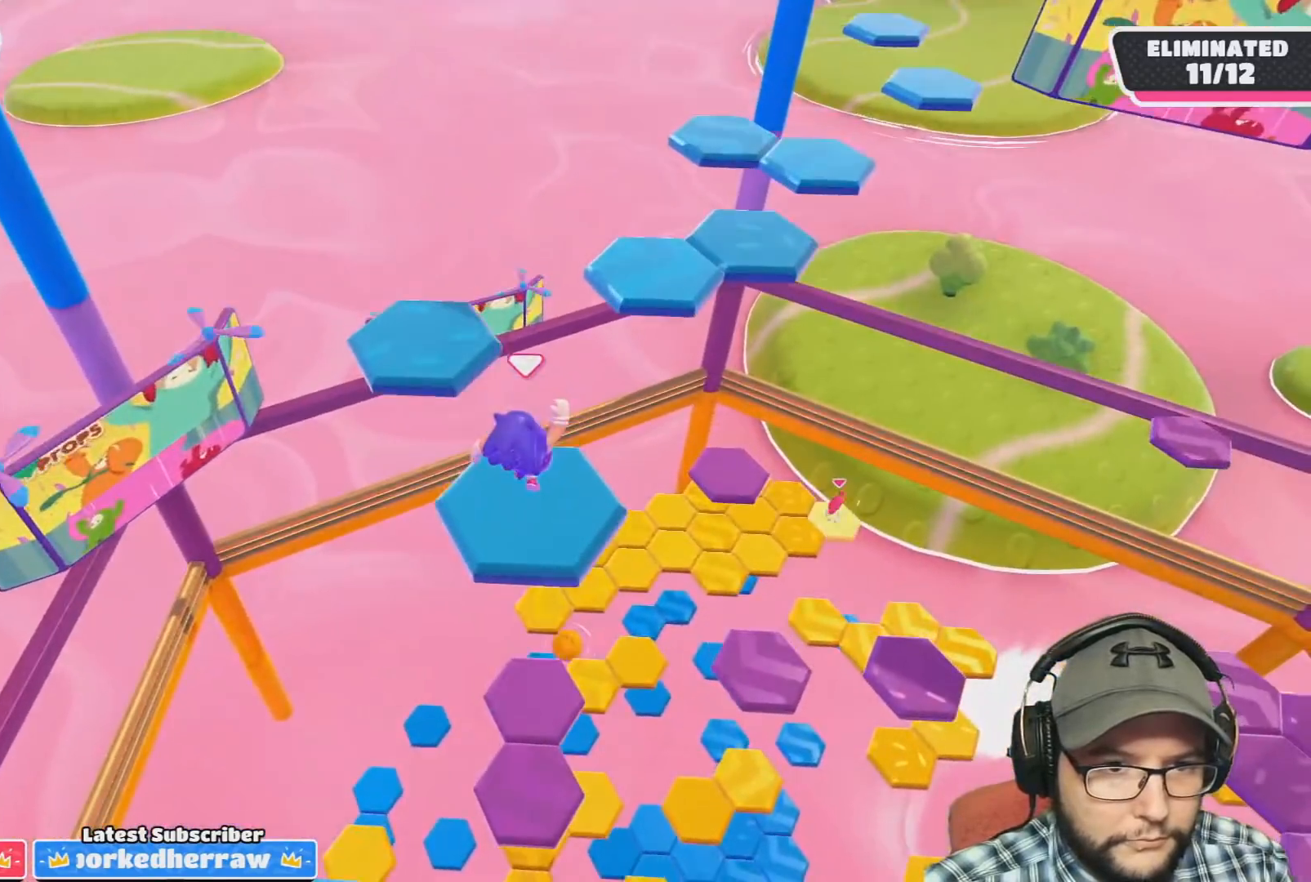
{"buttons": ["CROSS"], "left_stick": "up-left", "right_stick": "center", "events": [[33, "left_stick", "left"], [66, "right_stick", "center"], [200, "left_stick", "up-left"], [400, "CROSS", "down"]]}
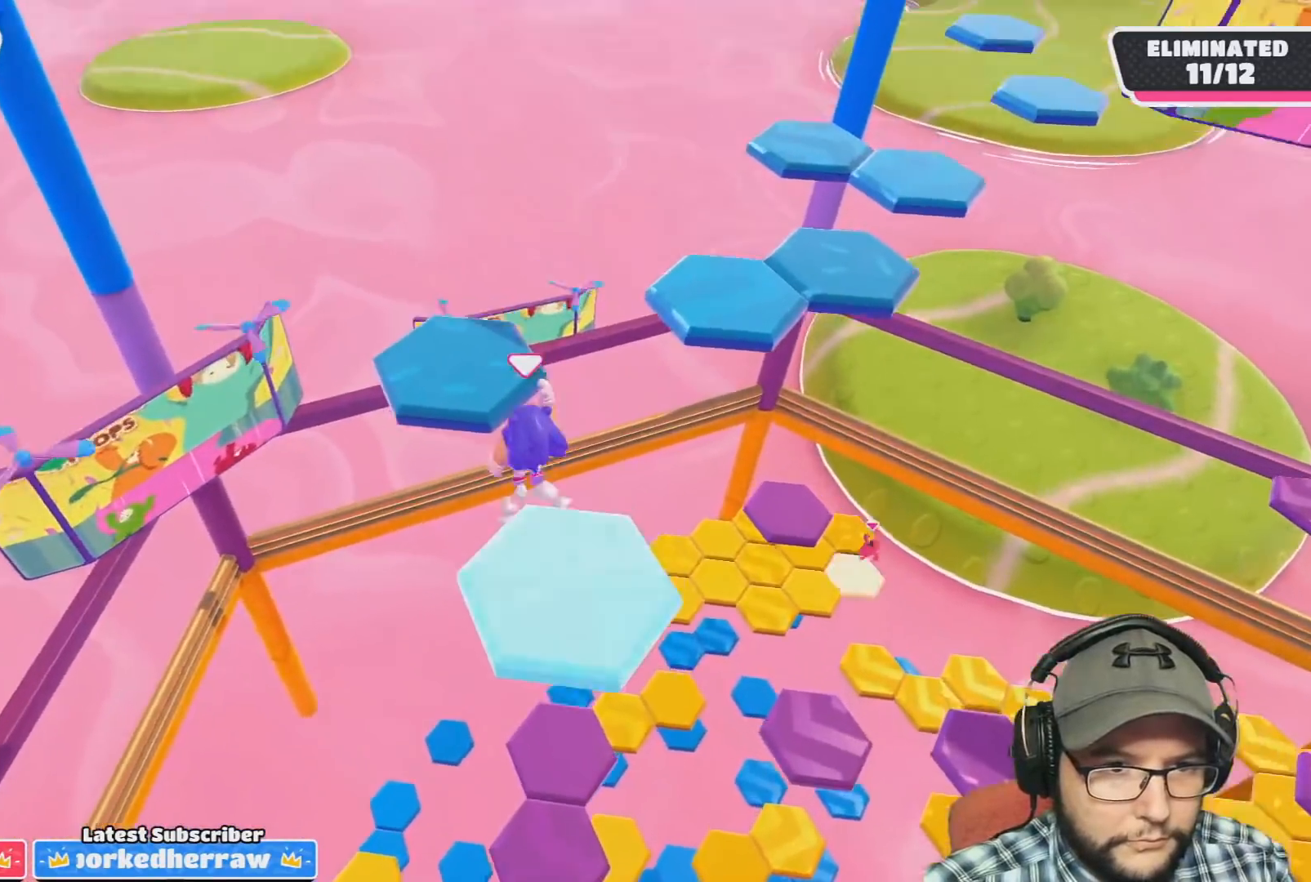
{"buttons": [], "left_stick": "right", "right_stick": "down-right", "events": [[67, "CROSS", "up"], [200, "left_stick", "center"], [234, "right_stick", "down-right"], [434, "left_stick", "right"]]}
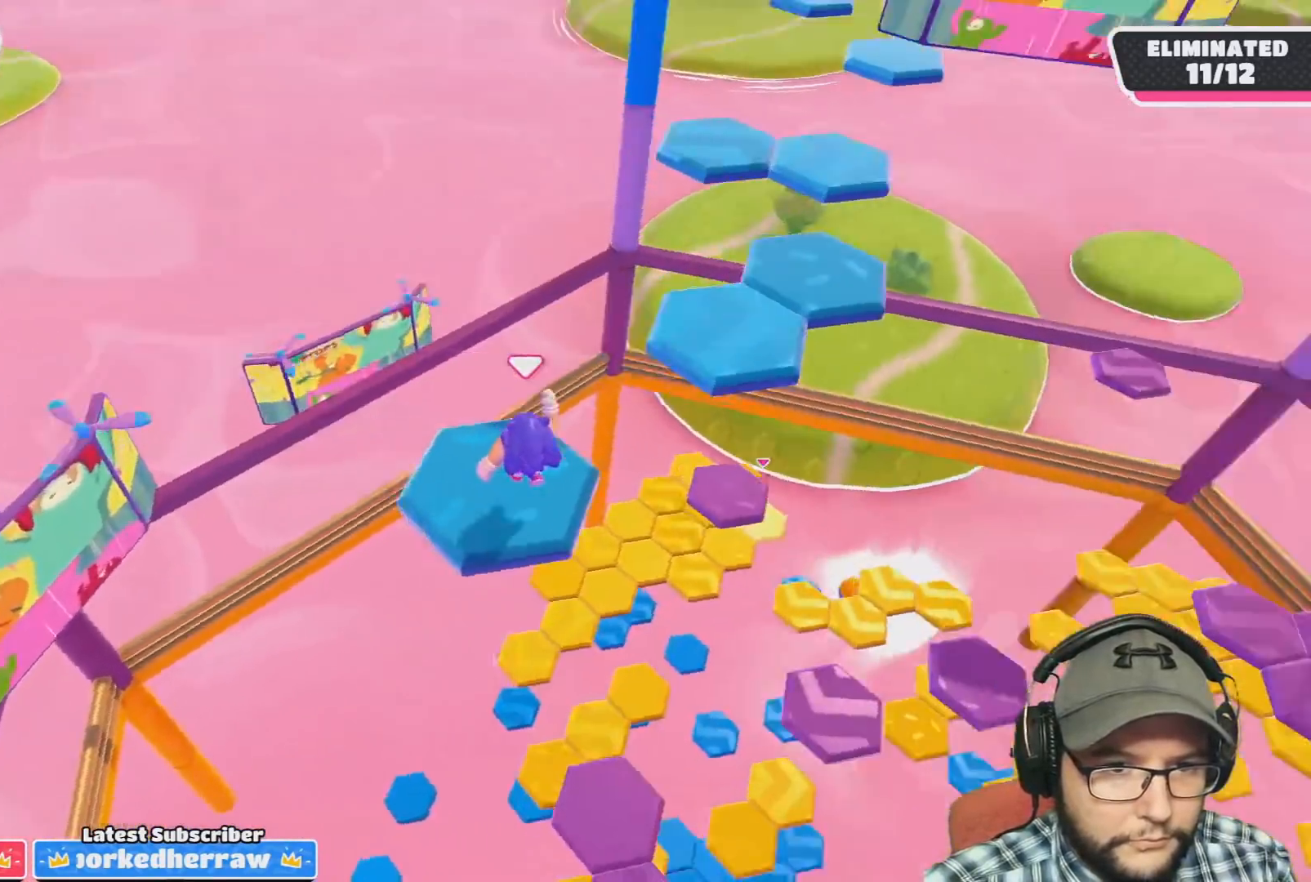
{"buttons": ["CROSS"], "left_stick": "up", "right_stick": "center", "events": [[66, "right_stick", "center"], [100, "left_stick", "up-right"], [333, "left_stick", "up"], [434, "CROSS", "down"]]}
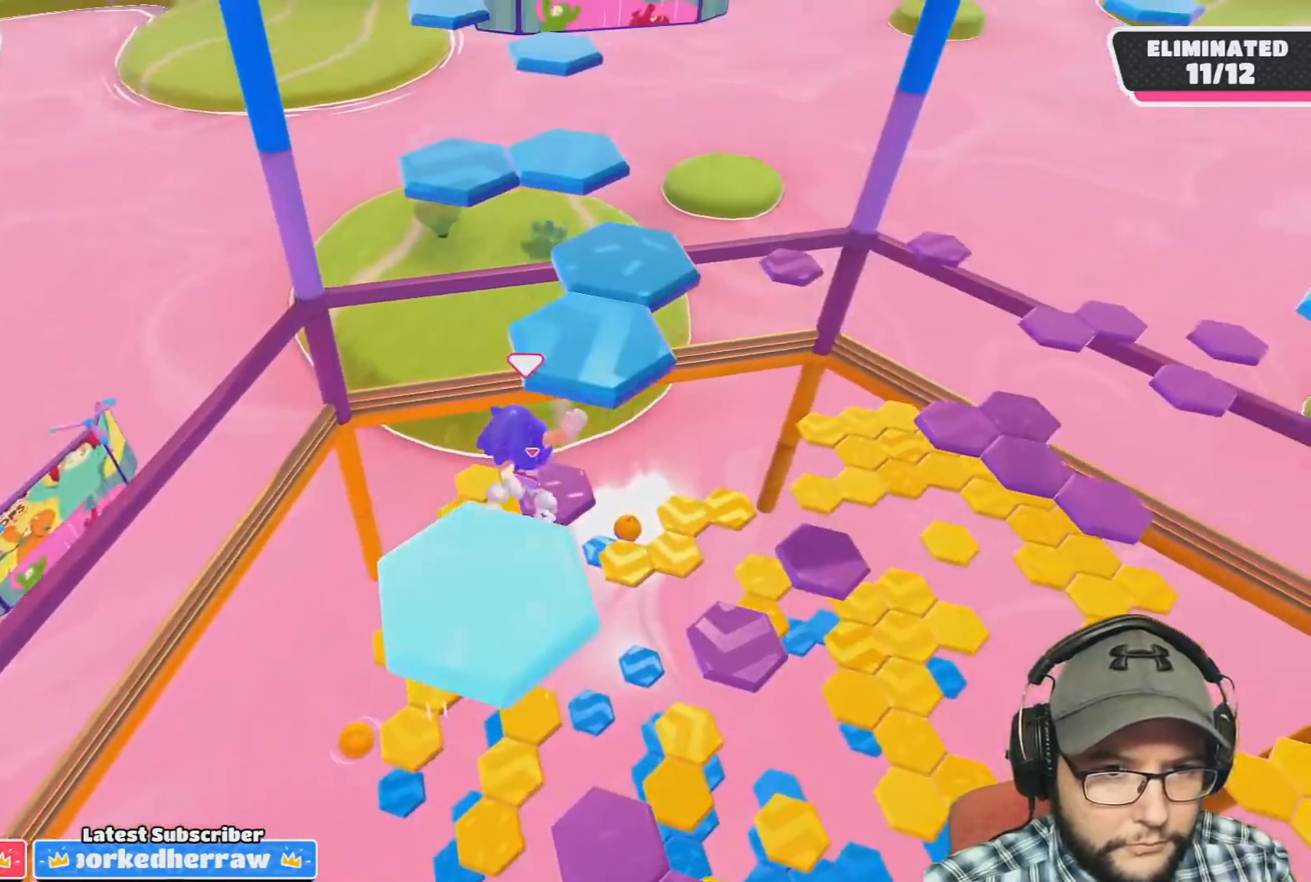
{"buttons": [], "left_stick": "center", "right_stick": "down-right", "events": [[200, "CROSS", "up"], [301, "left_stick", "center"], [401, "right_stick", "down-right"]]}
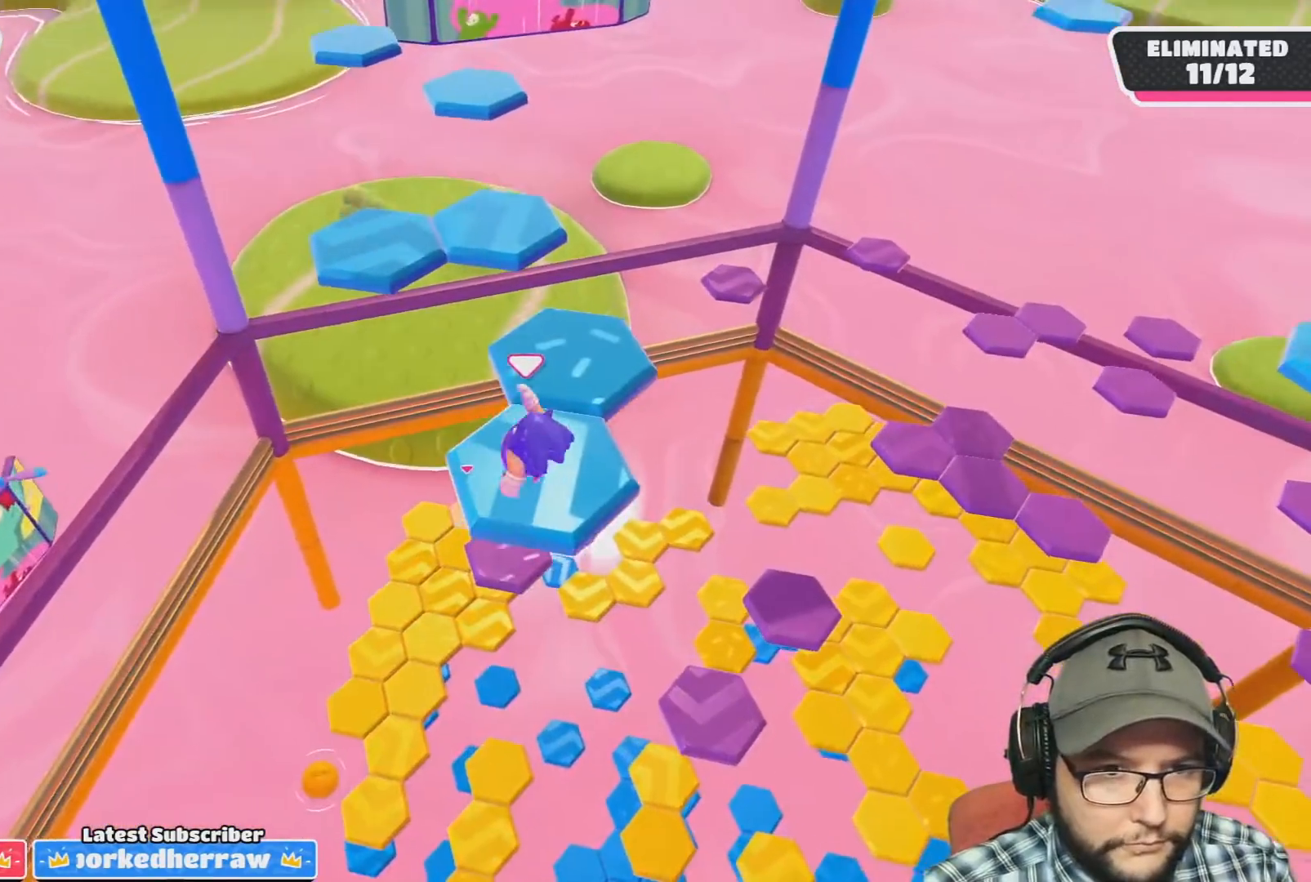
{"buttons": ["CROSS"], "left_stick": "up", "right_stick": "center", "events": [[33, "right_stick", "center"], [367, "left_stick", "up"], [434, "CROSS", "down"]]}
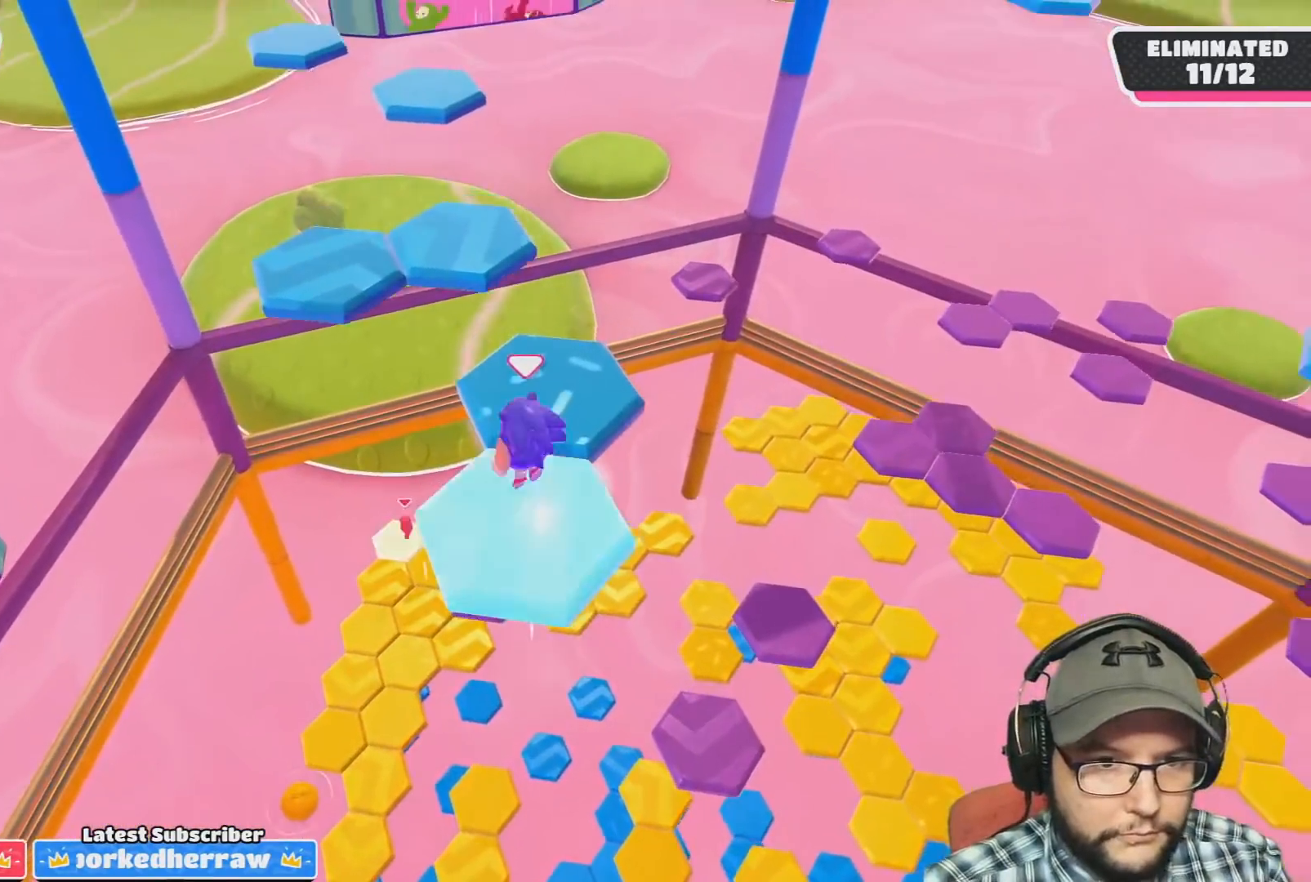
{"buttons": [], "left_stick": "up-left", "right_stick": "center"}
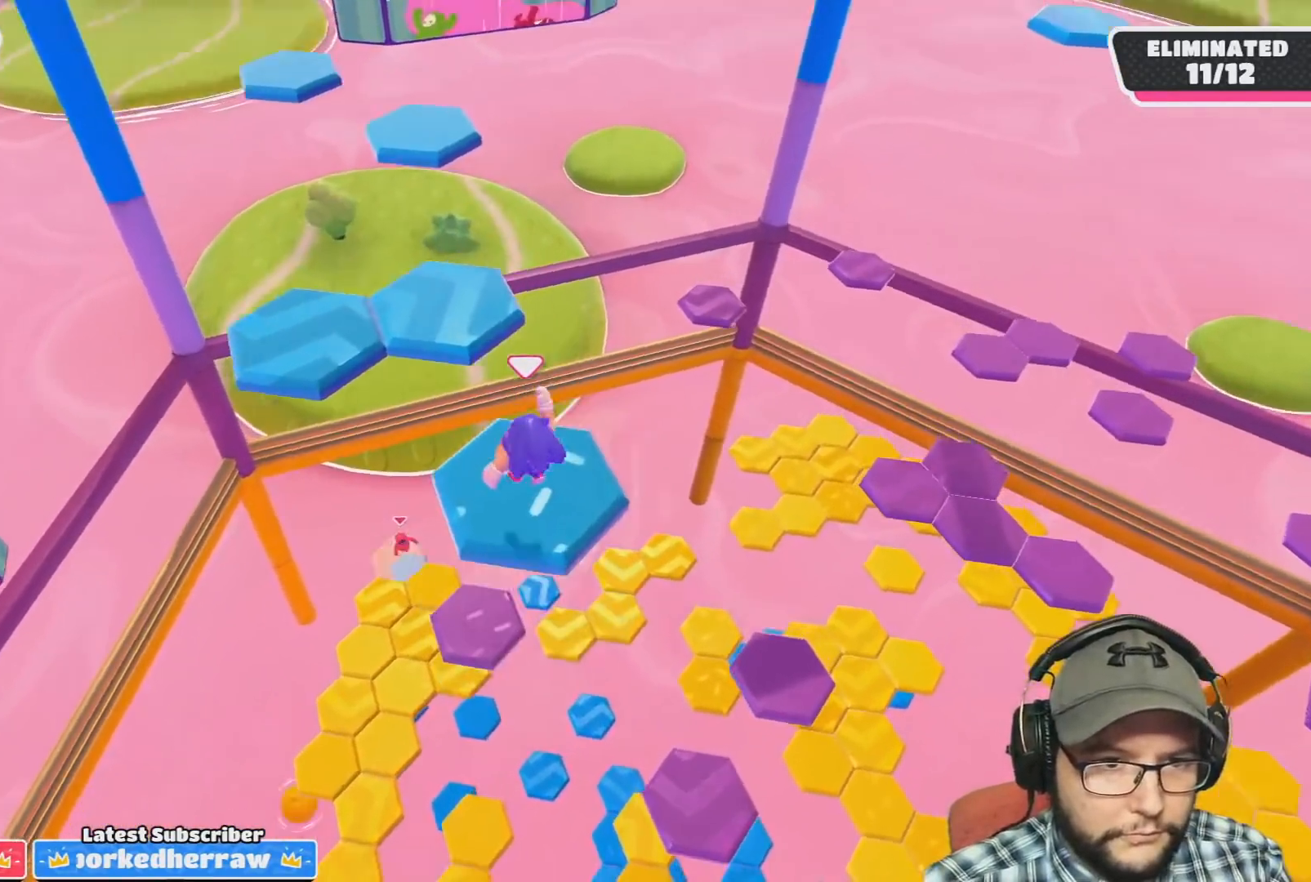
{"buttons": ["CROSS"], "left_stick": "up-left", "right_stick": "center", "events": [[433, "CROSS", "down"]]}
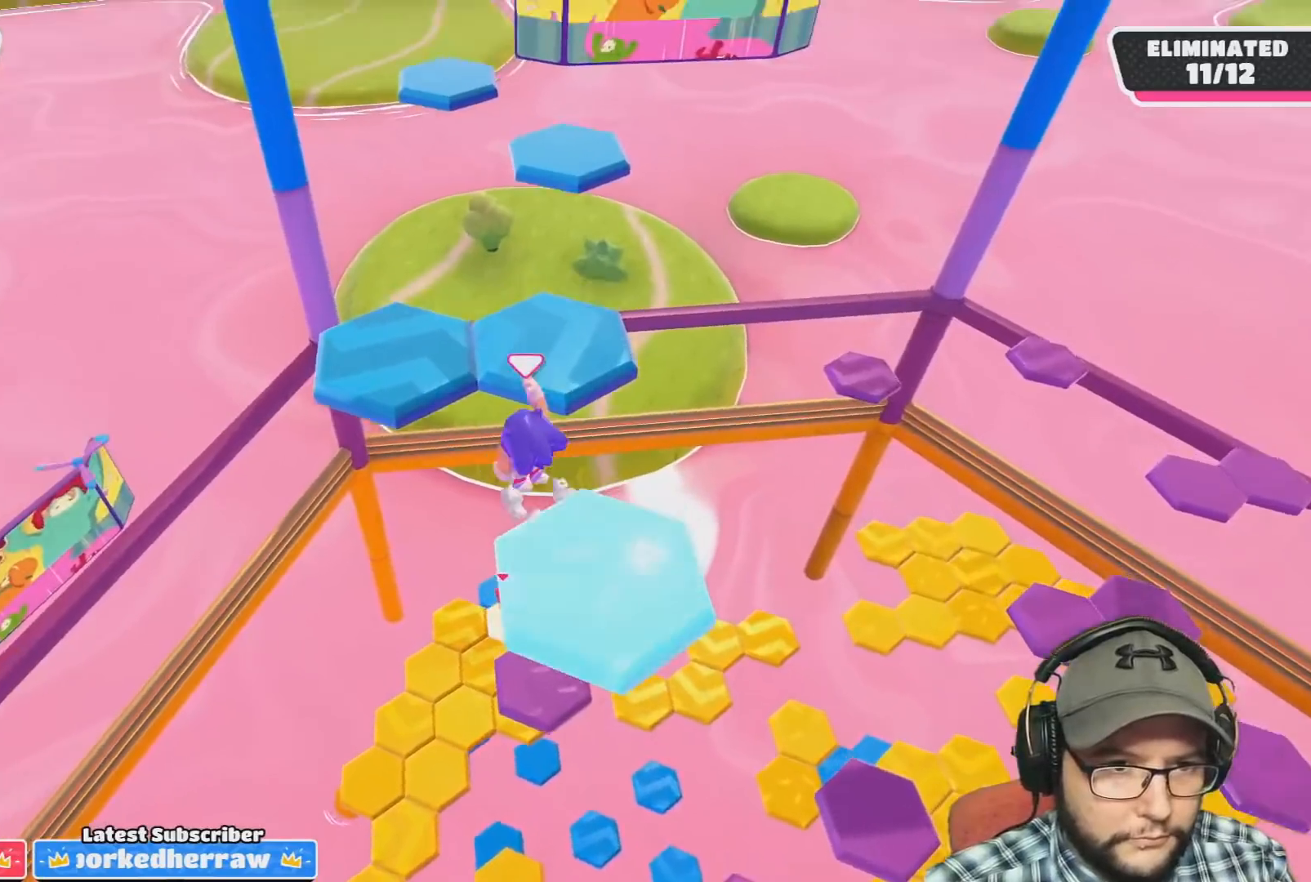
{"buttons": [], "left_stick": "center", "right_stick": "down-right", "events": [[167, "CROSS", "up"], [267, "left_stick", "up-right"], [334, "right_stick", "down-right"], [401, "left_stick", "down-right"], [501, "left_stick", "center"]]}
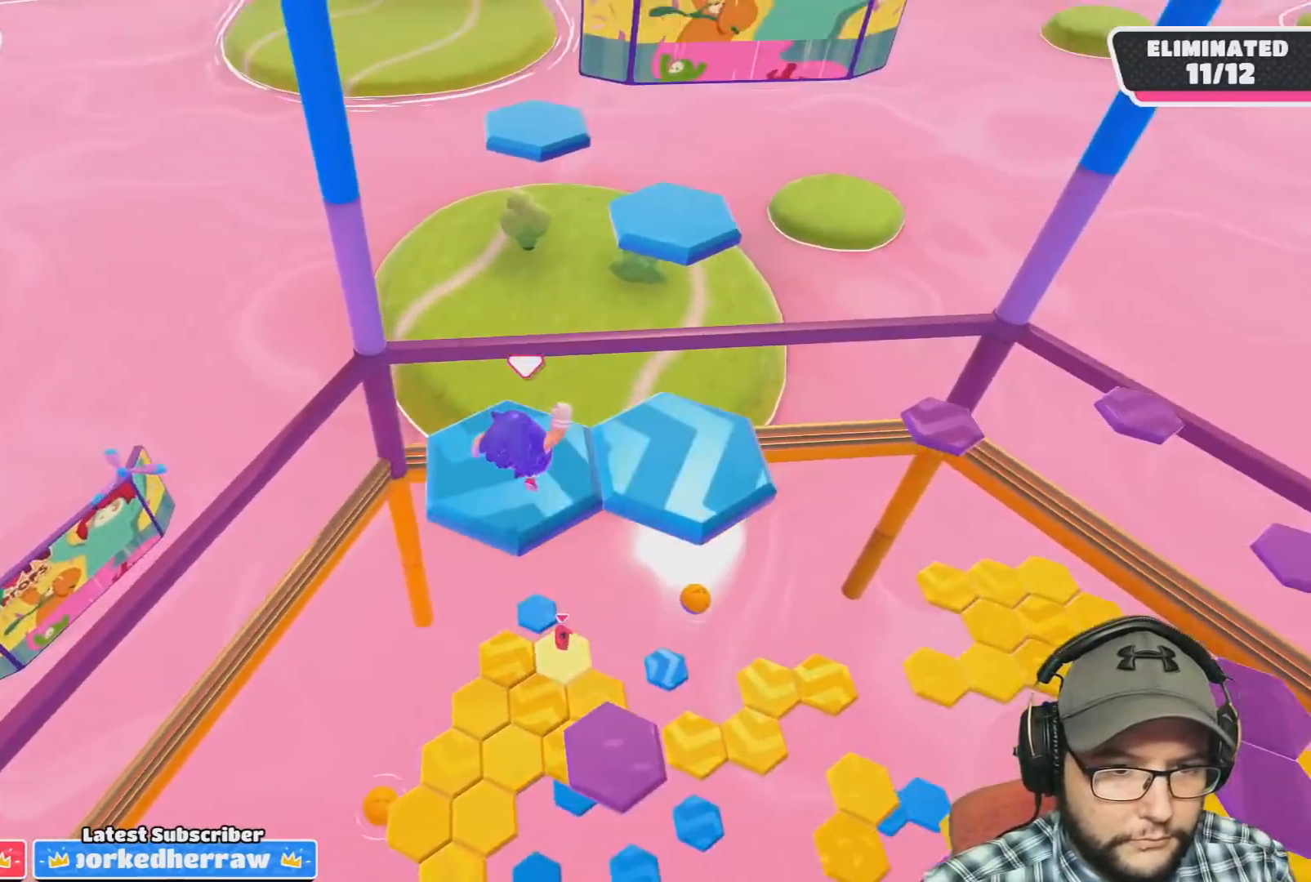
{"buttons": ["CROSS"], "left_stick": "up", "right_stick": "center", "events": [[167, "right_stick", "center"], [200, "left_stick", "right"], [300, "left_stick", "up-right"], [400, "left_stick", "up"], [434, "CROSS", "down"]]}
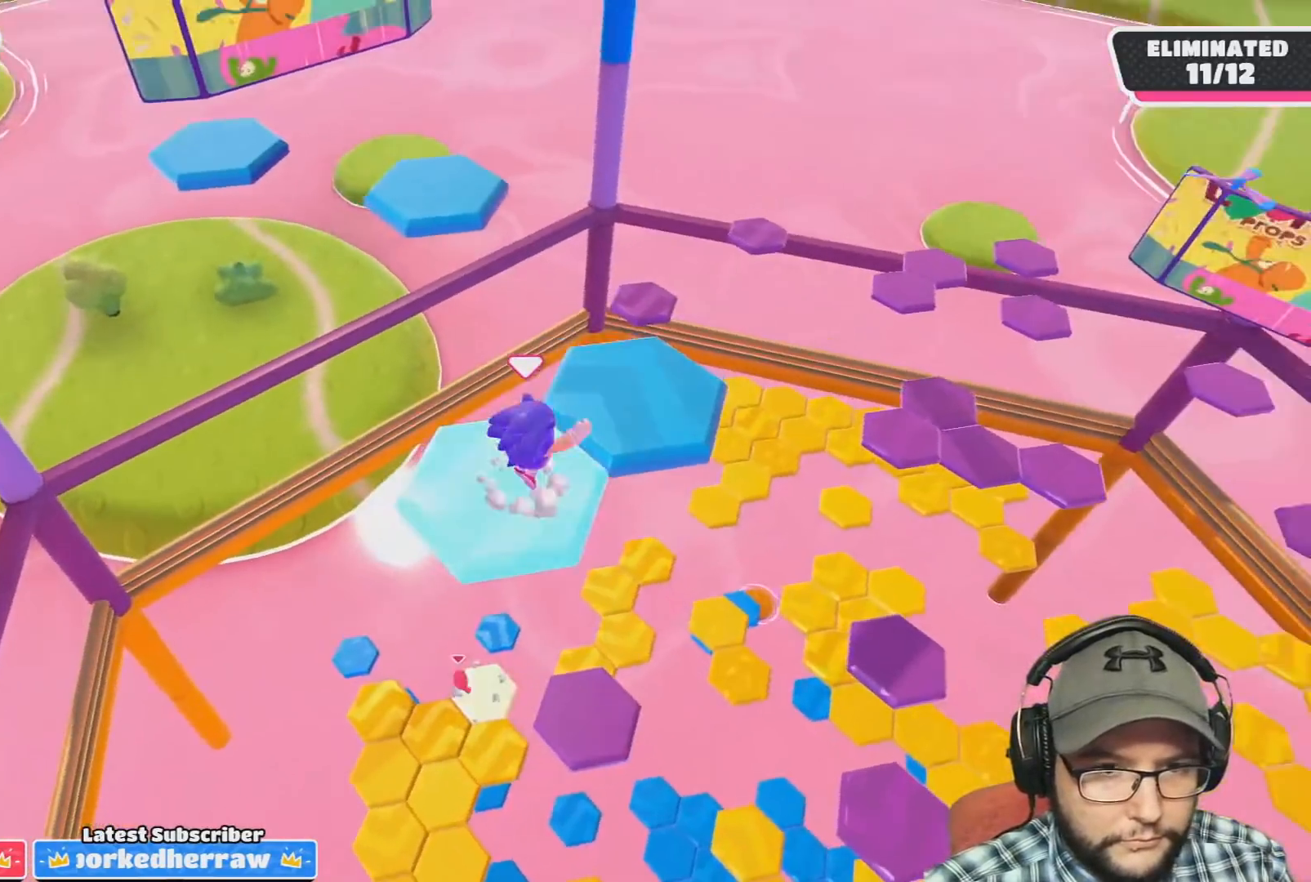
{"buttons": [], "left_stick": "left", "right_stick": "center", "events": [[67, "CROSS", "up"], [100, "left_stick", "right"], [234, "left_stick", "center"], [267, "right_stick", "down"], [467, "left_stick", "left"], [501, "right_stick", "center"]]}
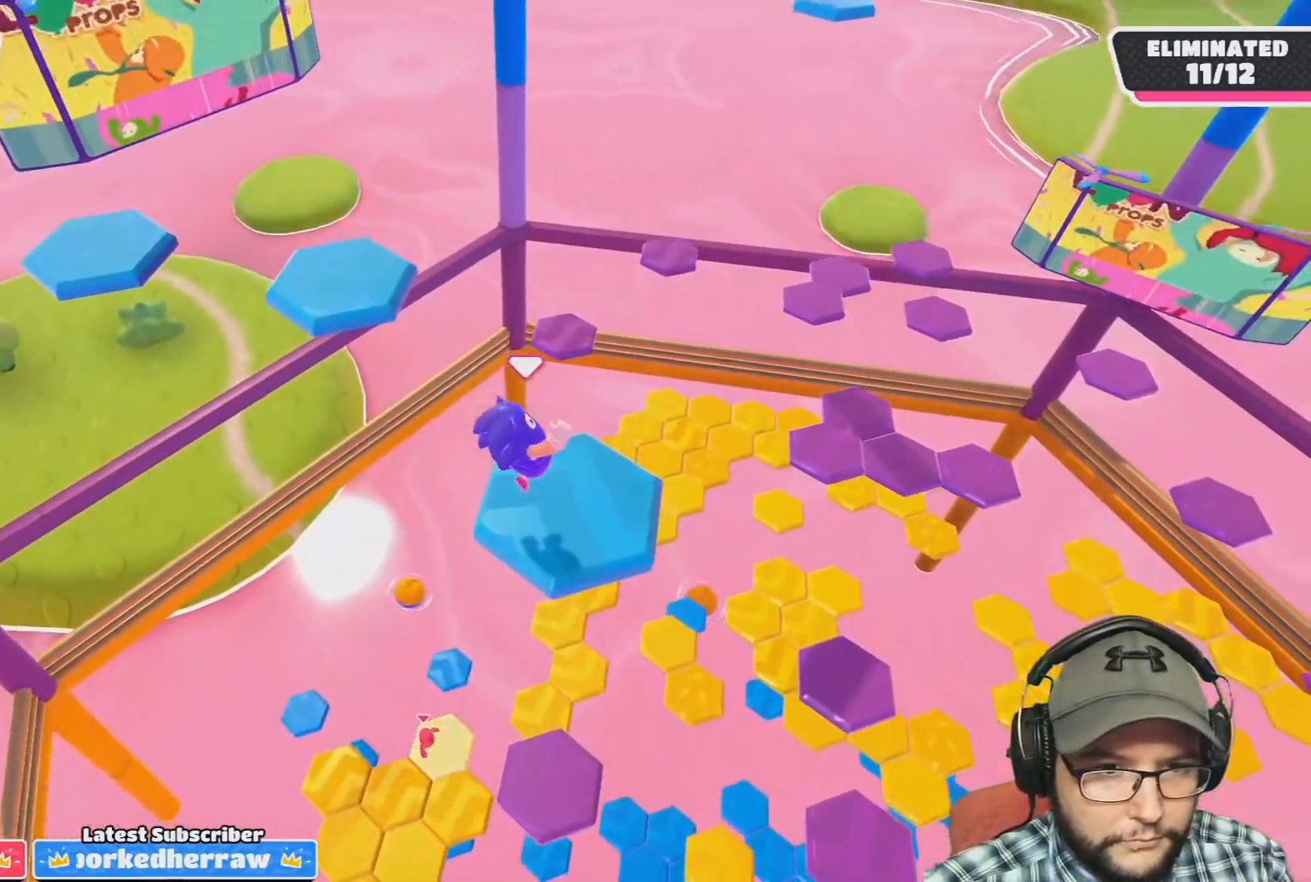
{"buttons": ["CROSS"], "left_stick": "up-left", "right_stick": "center", "events": [[167, "left_stick", "up-left"], [333, "CROSS", "down"]]}
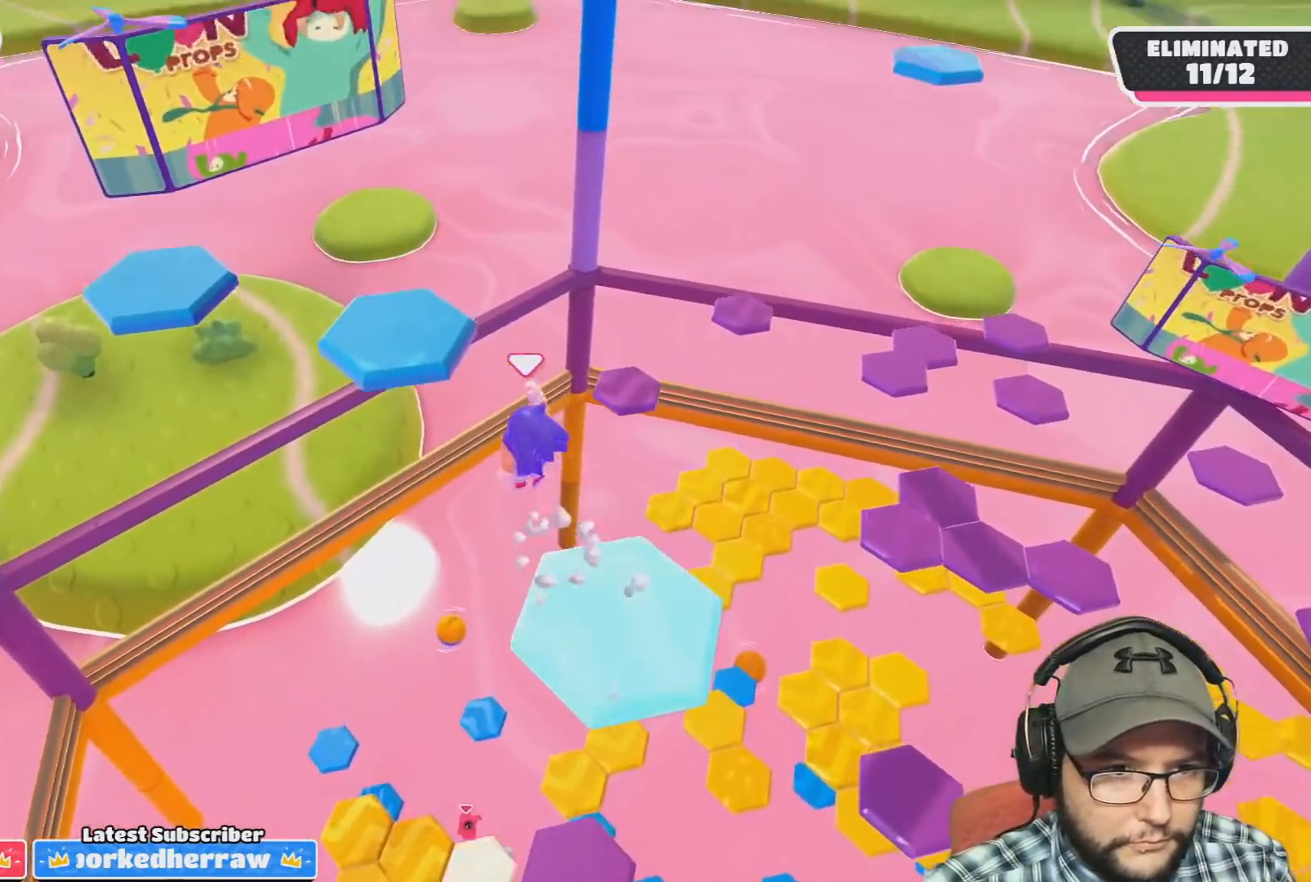
{"buttons": [], "left_stick": "up-right", "right_stick": "down", "events": [[34, "left_stick", "up"], [100, "SQUARE", "down"], [167, "CROSS", "up"], [334, "SQUARE", "up"], [367, "left_stick", "up-right"], [501, "right_stick", "down"]]}
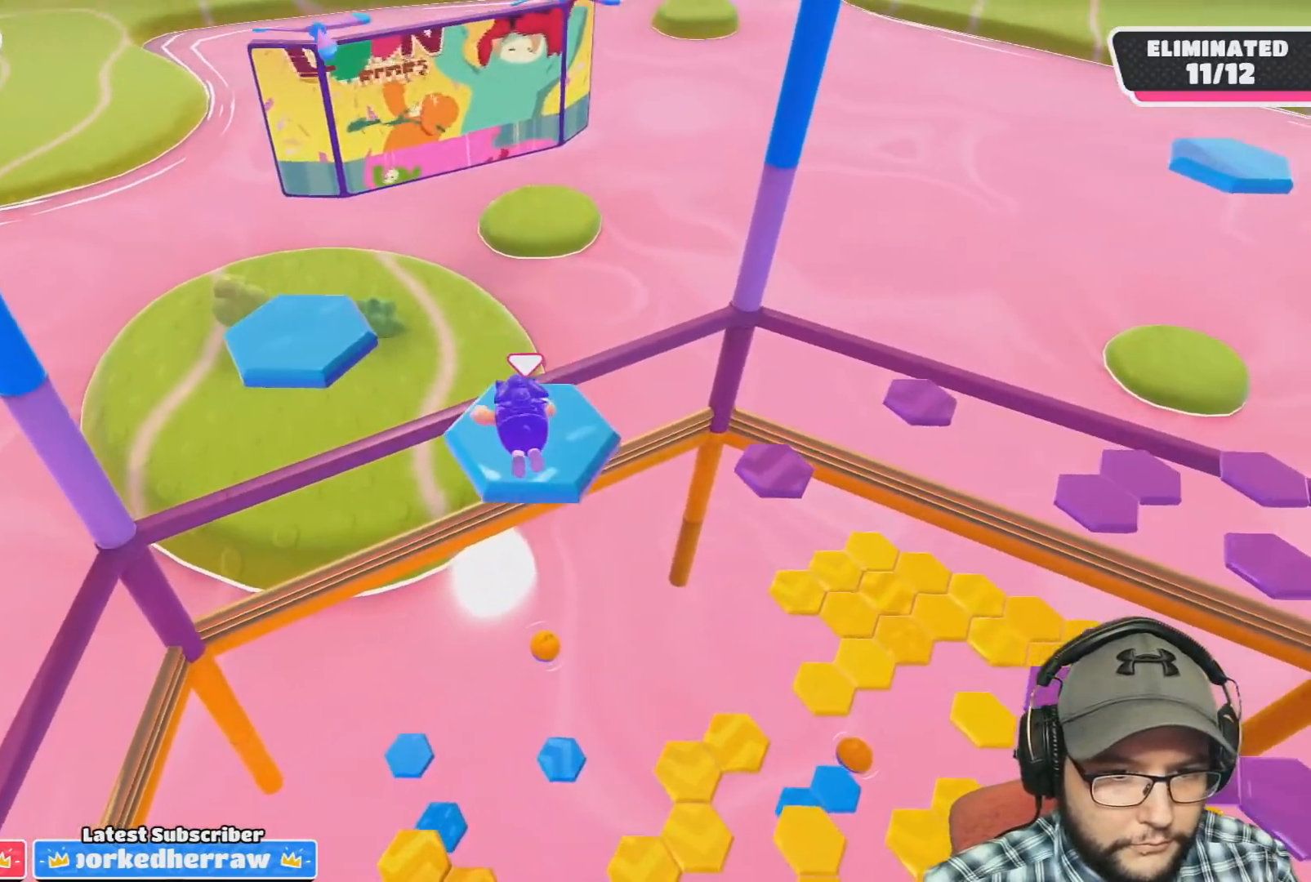
{"buttons": [], "left_stick": "up-right", "right_stick": "center", "events": [[200, "left_stick", "right"], [200, "right_stick", "down-right"], [300, "right_stick", "center"], [367, "left_stick", "up-right"]]}
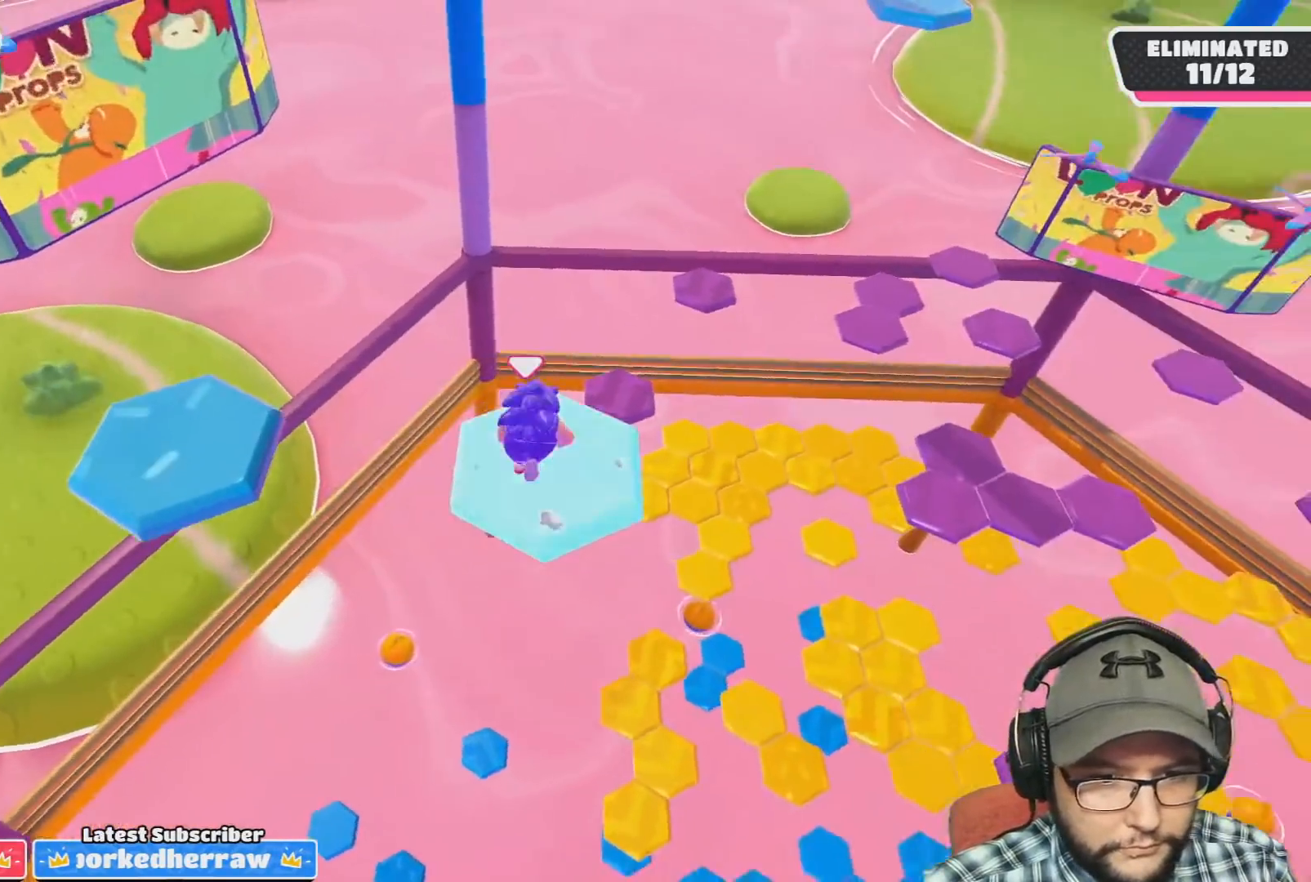
{"buttons": [], "left_stick": "center", "right_stick": "center", "events": [[234, "right_stick", "down"], [434, "left_stick", "center"], [467, "right_stick", "center"]]}
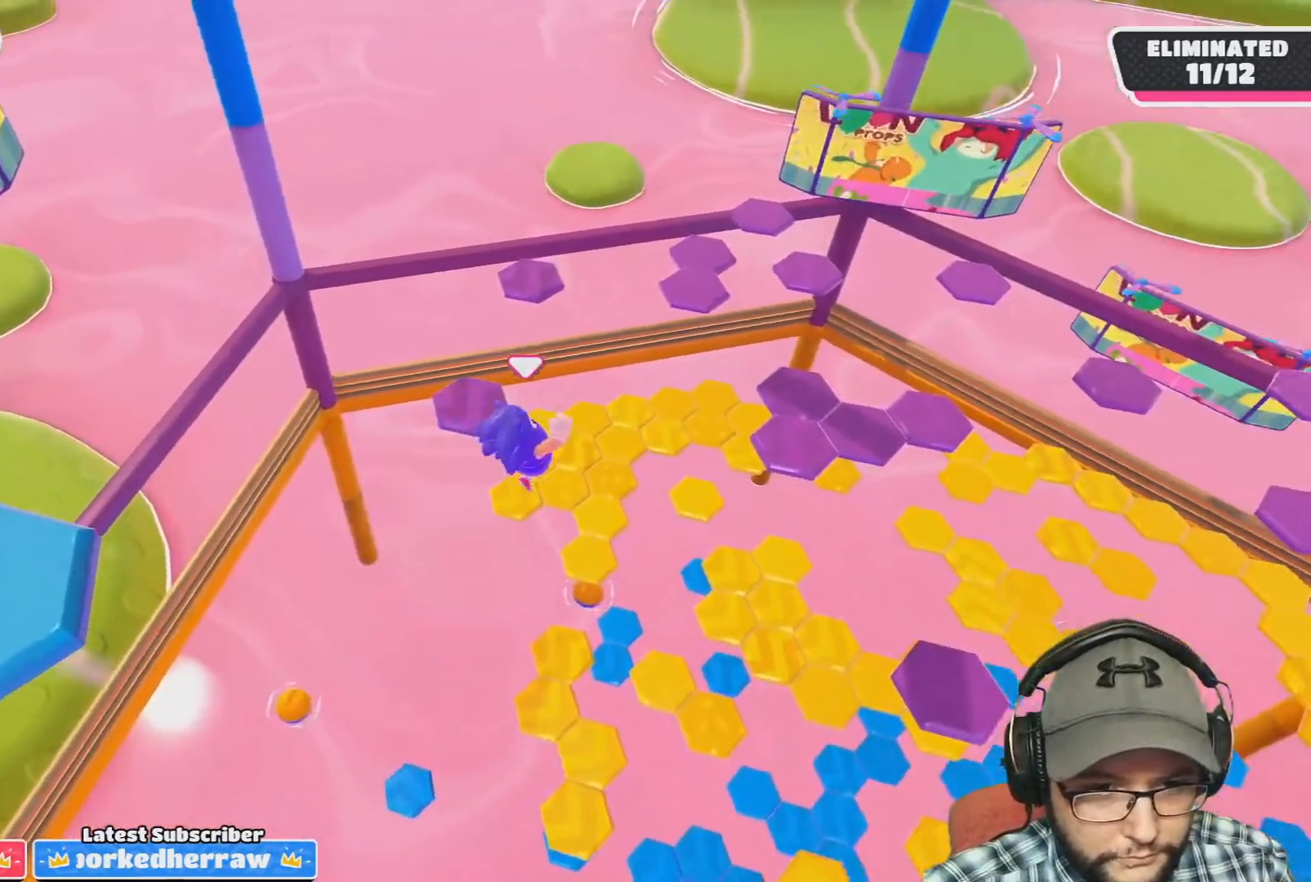
{"buttons": [], "left_stick": "center", "right_stick": "center", "events": [[233, "left_stick", "up-left"], [367, "left_stick", "center"]]}
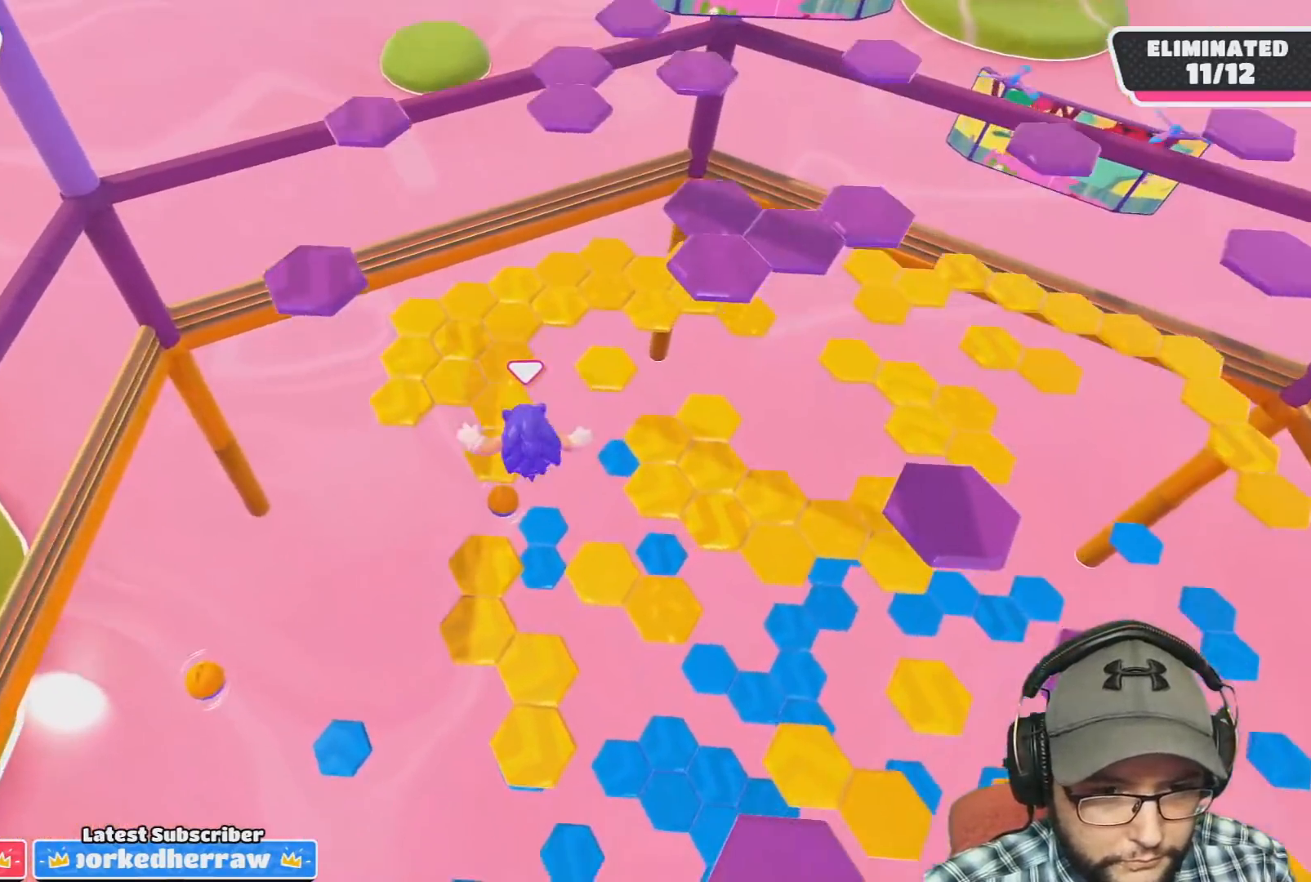
{"buttons": [], "left_stick": "center", "right_stick": "center", "events": [[167, "left_stick", "down"], [267, "left_stick", "center"], [367, "left_stick", "down"], [434, "left_stick", "center"]]}
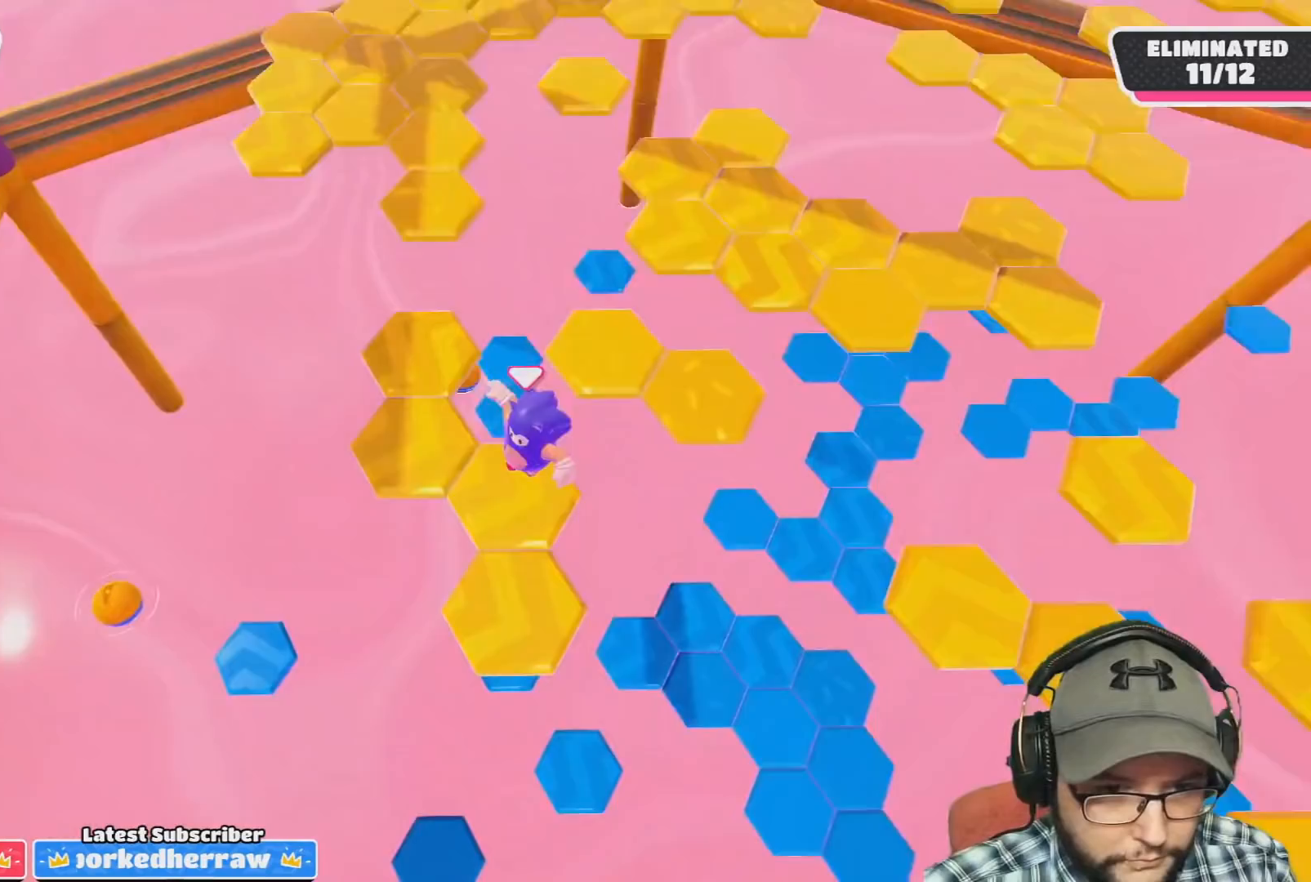
{"buttons": [], "left_stick": "up", "right_stick": "center", "events": [[500, "left_stick", "up"]]}
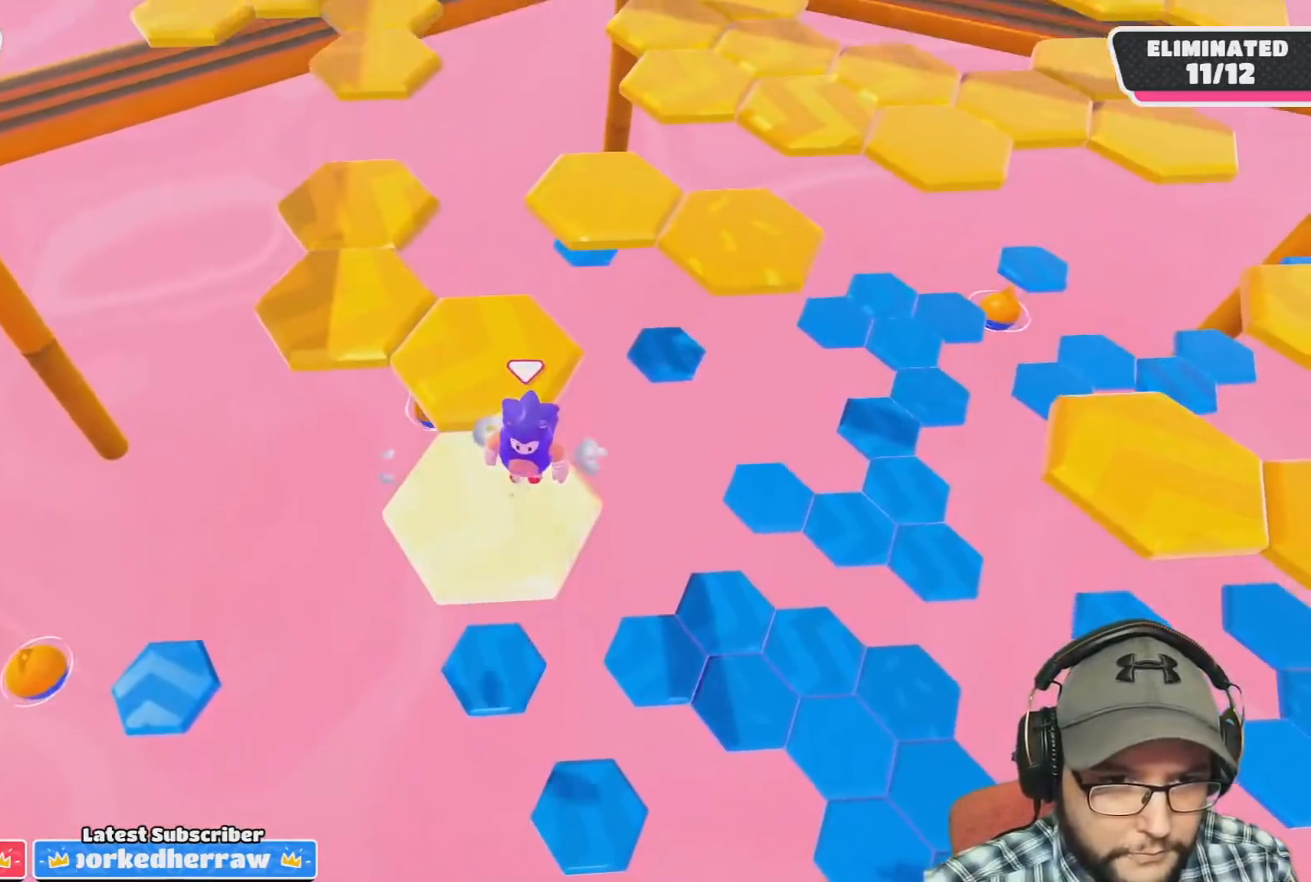
{"buttons": [], "left_stick": "left", "right_stick": "down", "events": [[100, "CROSS", "down"], [234, "CROSS", "up"], [334, "left_stick", "center"], [401, "left_stick", "left"], [401, "right_stick", "down"]]}
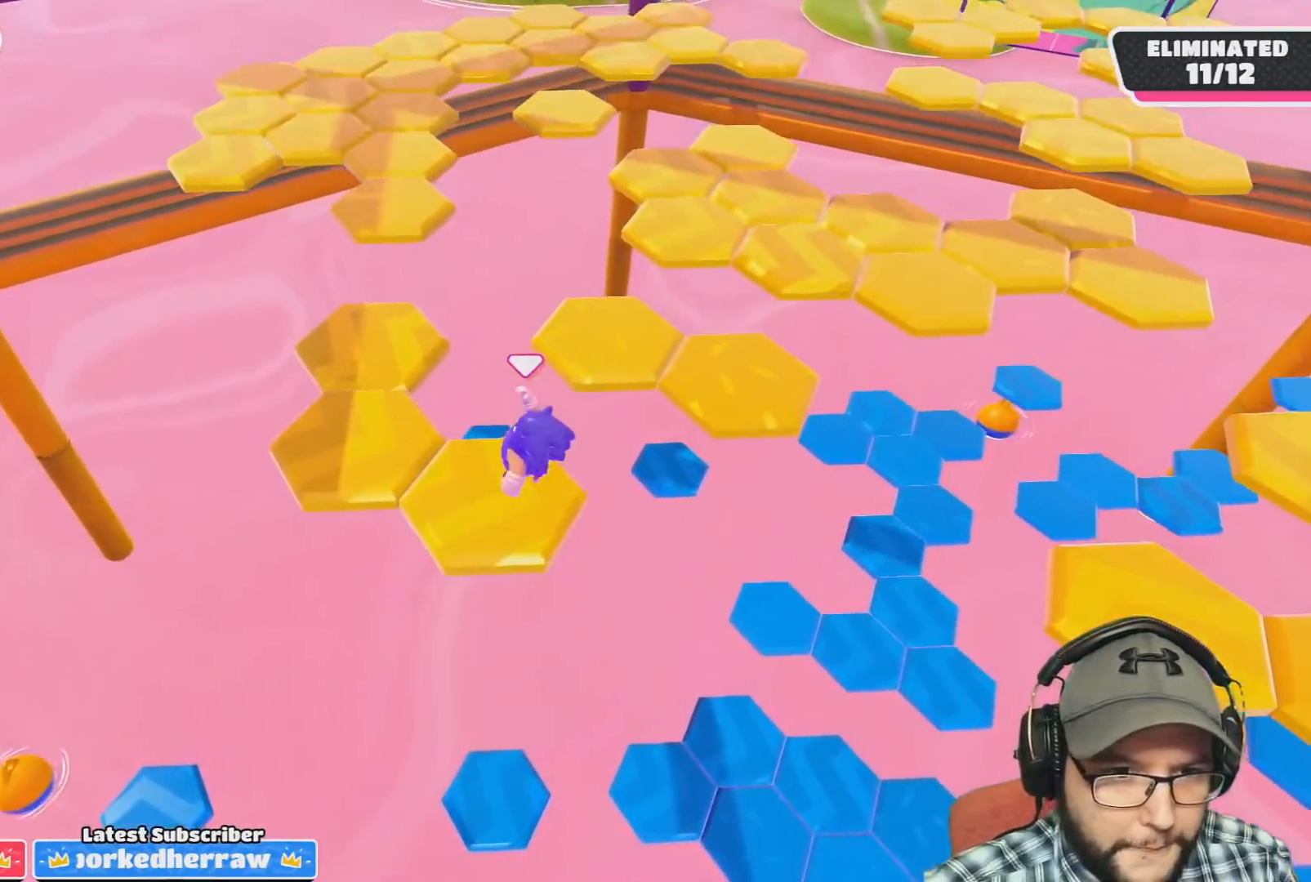
{"buttons": ["CROSS"], "left_stick": "up-left", "right_stick": "center", "events": [[33, "left_stick", "center"], [66, "right_stick", "center"], [300, "left_stick", "left"], [500, "CROSS", "down"], [500, "left_stick", "up-left"]]}
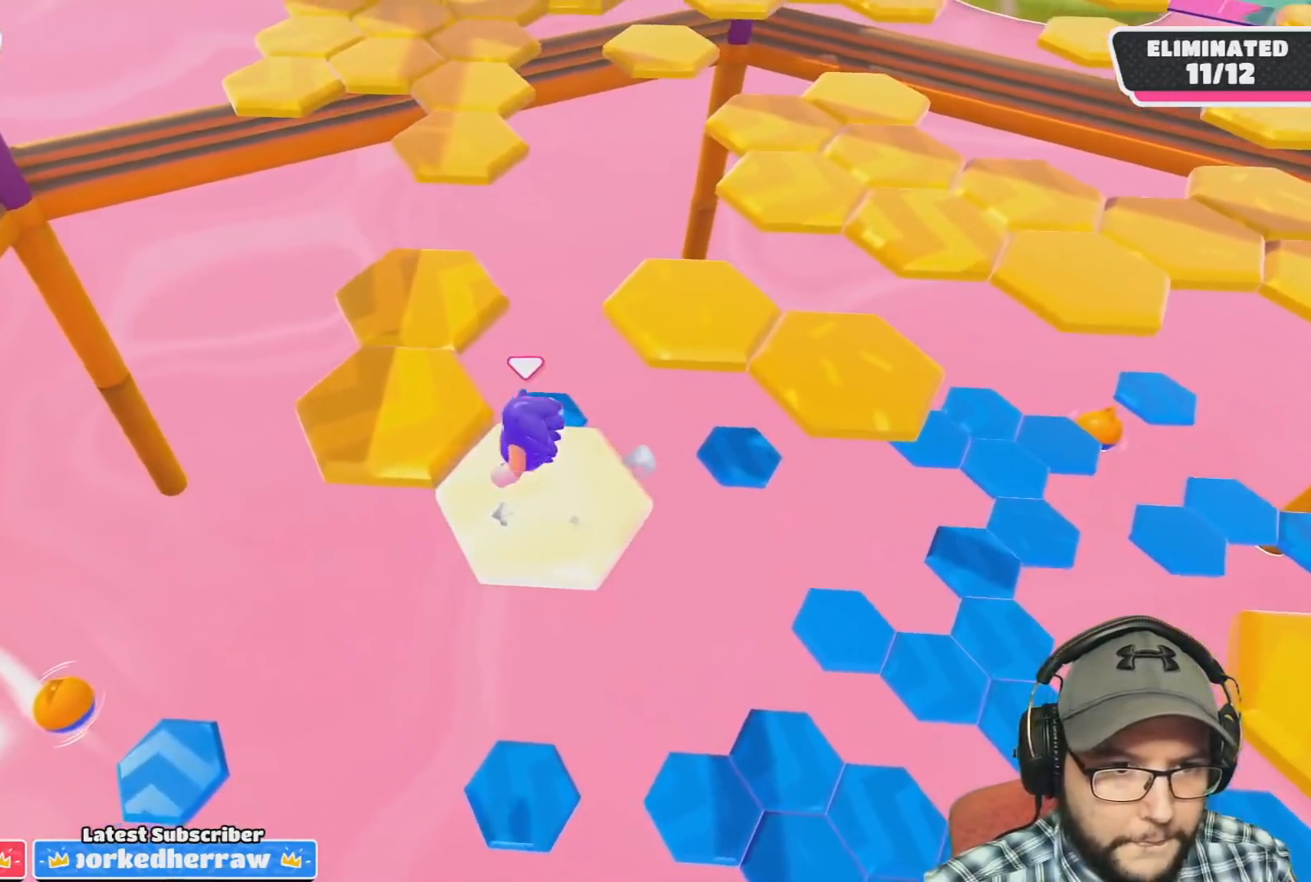
{"buttons": [], "left_stick": "up-left", "right_stick": "right", "events": [[100, "CROSS", "up"], [134, "left_stick", "center"], [301, "right_stick", "right"], [334, "left_stick", "up-right"], [467, "left_stick", "up-left"]]}
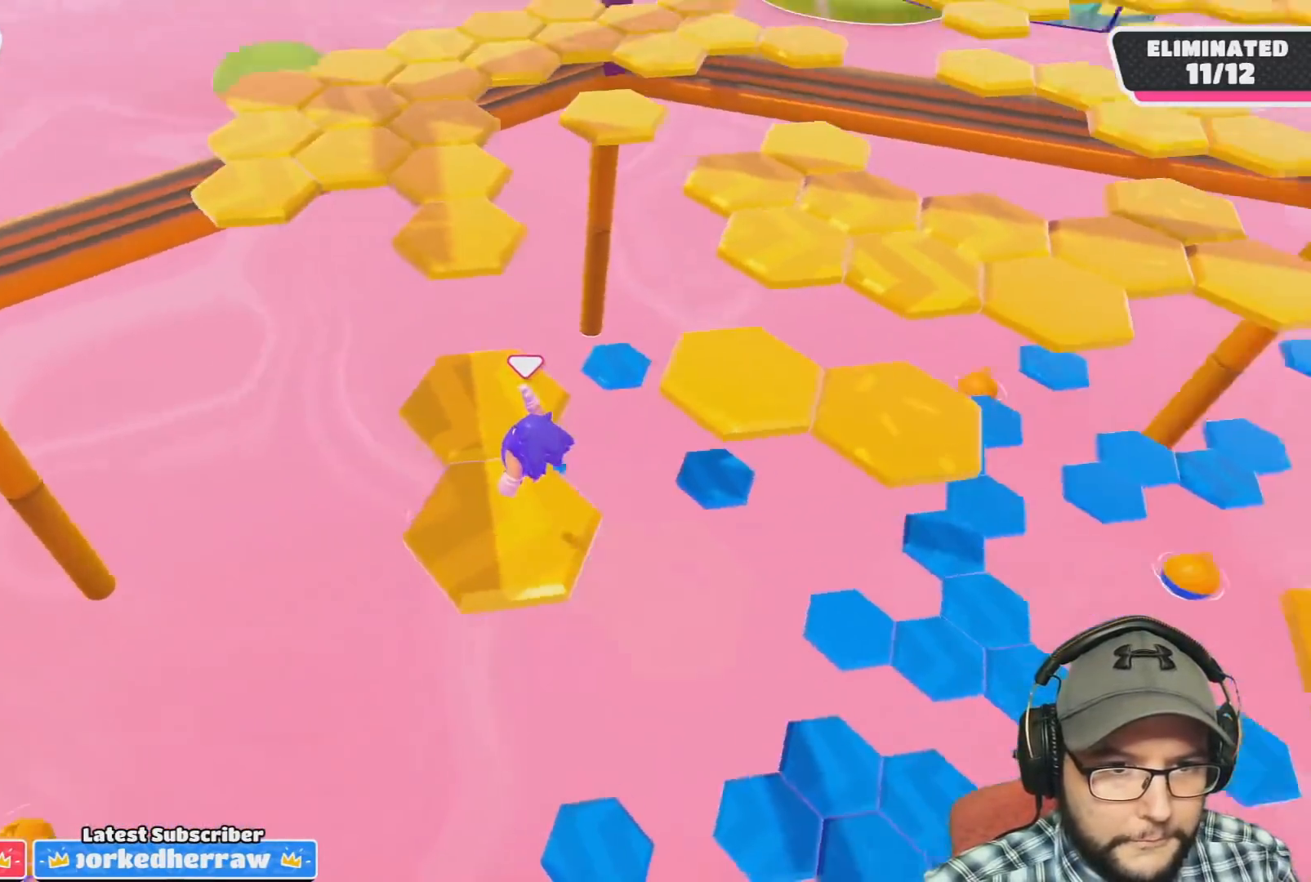
{"buttons": [], "left_stick": "up", "right_stick": "center", "events": [[200, "left_stick", "up"], [233, "right_stick", "center"], [367, "right_stick", "right"], [467, "right_stick", "center"]]}
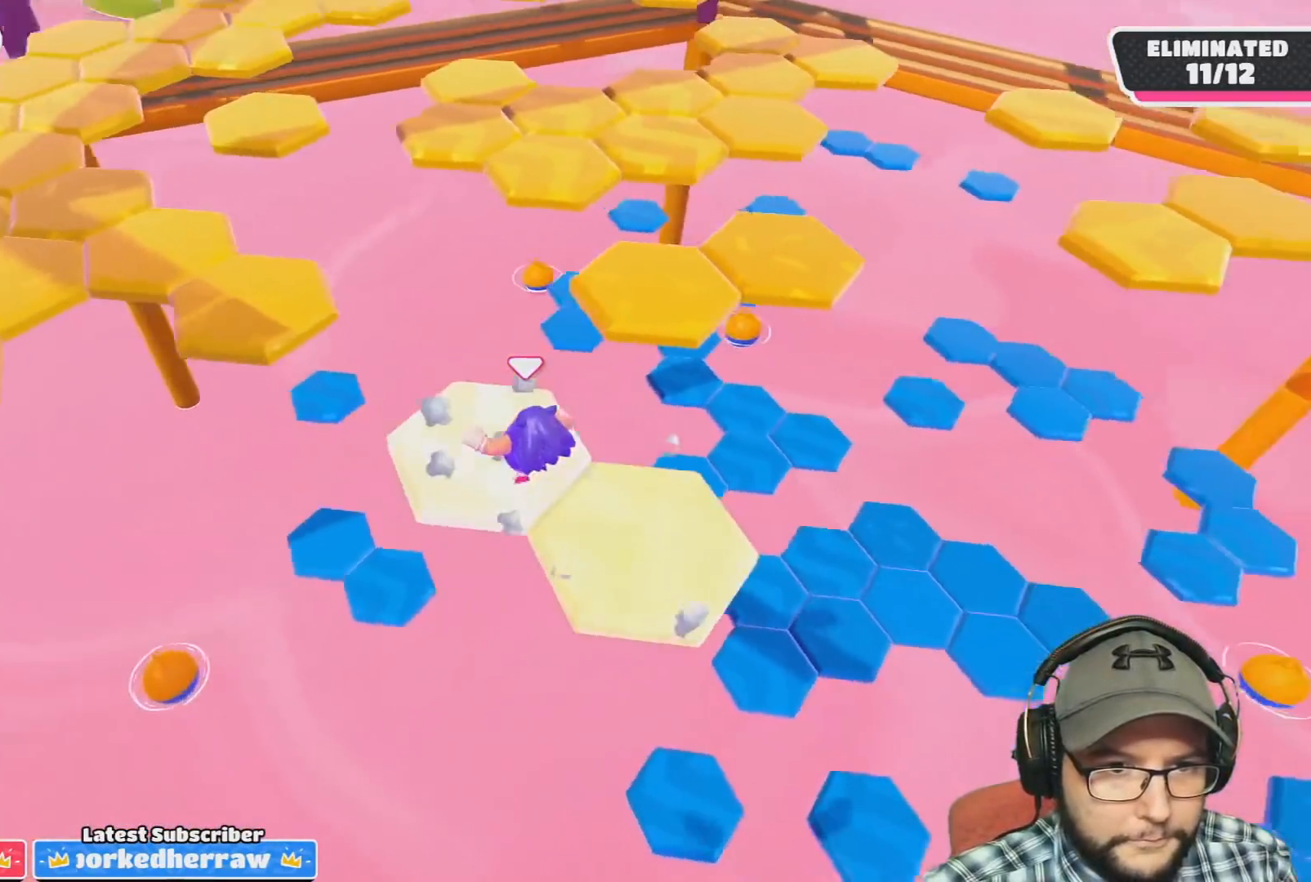
{"buttons": [], "left_stick": "up-right", "right_stick": "center", "events": [[67, "left_stick", "up-right"], [267, "CROSS", "down"], [467, "CROSS", "up"]]}
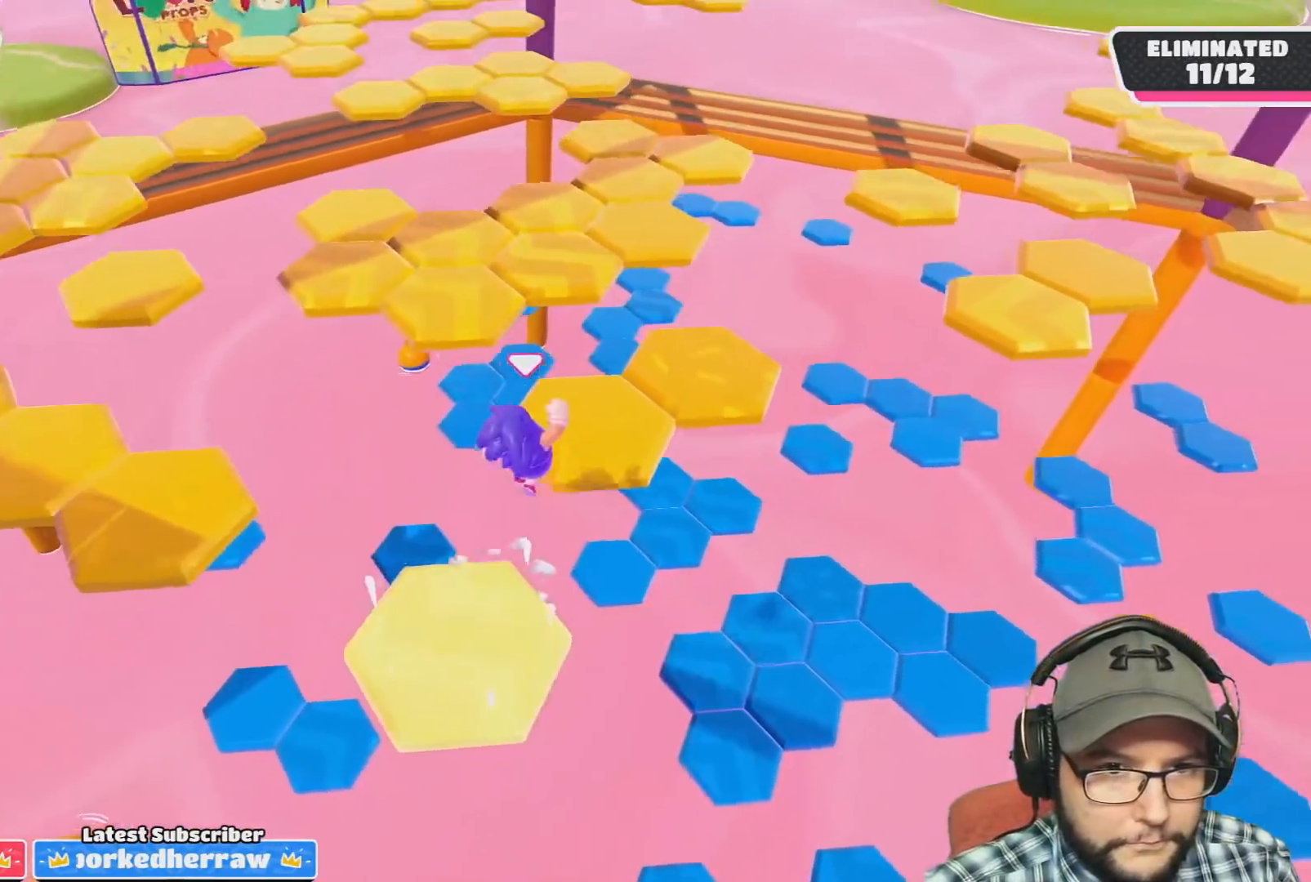
{"buttons": [], "left_stick": "up-right", "right_stick": "center", "events": [[133, "left_stick", "up"], [133, "right_stick", "up-right"], [333, "right_stick", "center"], [400, "left_stick", "up-right"]]}
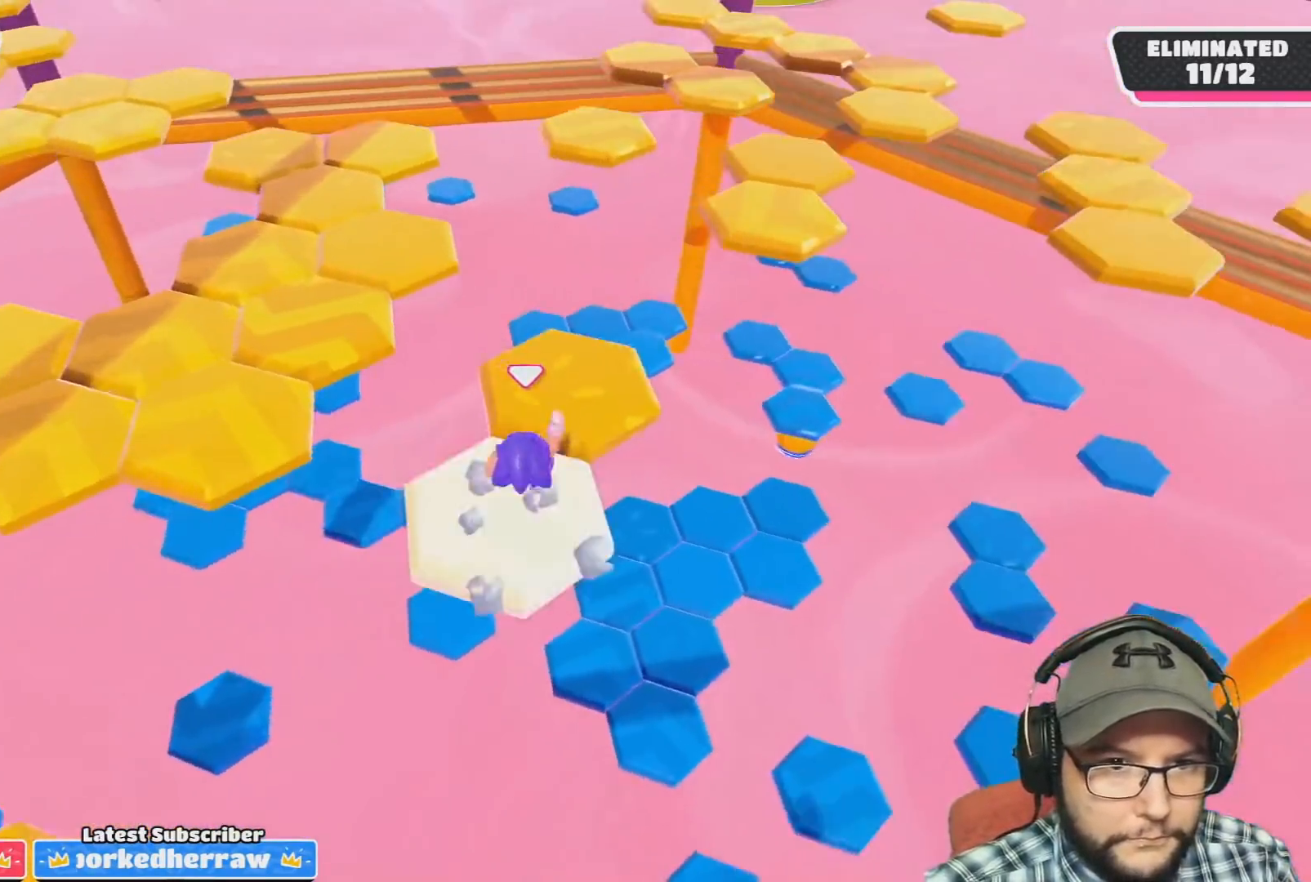
{"buttons": [], "left_stick": "up-left", "right_stick": "center", "events": [[67, "left_stick", "up"], [267, "left_stick", "up-left"]]}